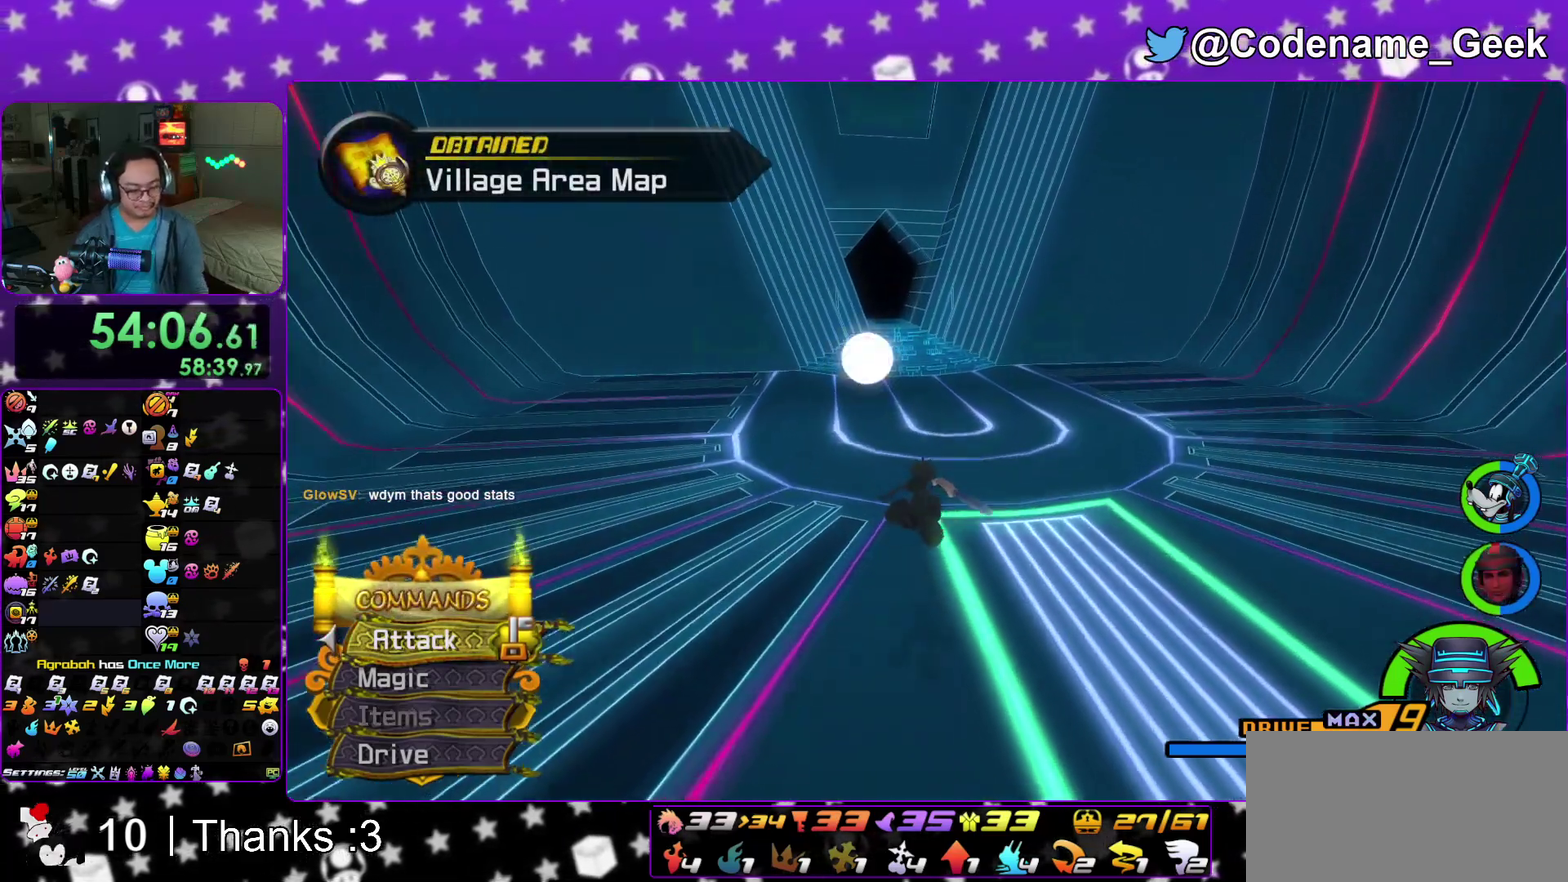
Gameplay with a controller (Nintendo layout); each line is a JSON object with the inputs held at the frame after it (dt_ms = milliseconds from this image to that frame). "events" lists button and stick changes between this image and that frame as [ms after this image, input, new state], when the widget could be followed in between. This overlay highlights the sticks when they move; stick clicks (L3 R3) are not distinguishable. Not read: HOME L3 R3 SELECT START.
{"dt_ms": 500, "buttons": ["Y"], "left_stick": "center", "right_stick": "center", "events": []}
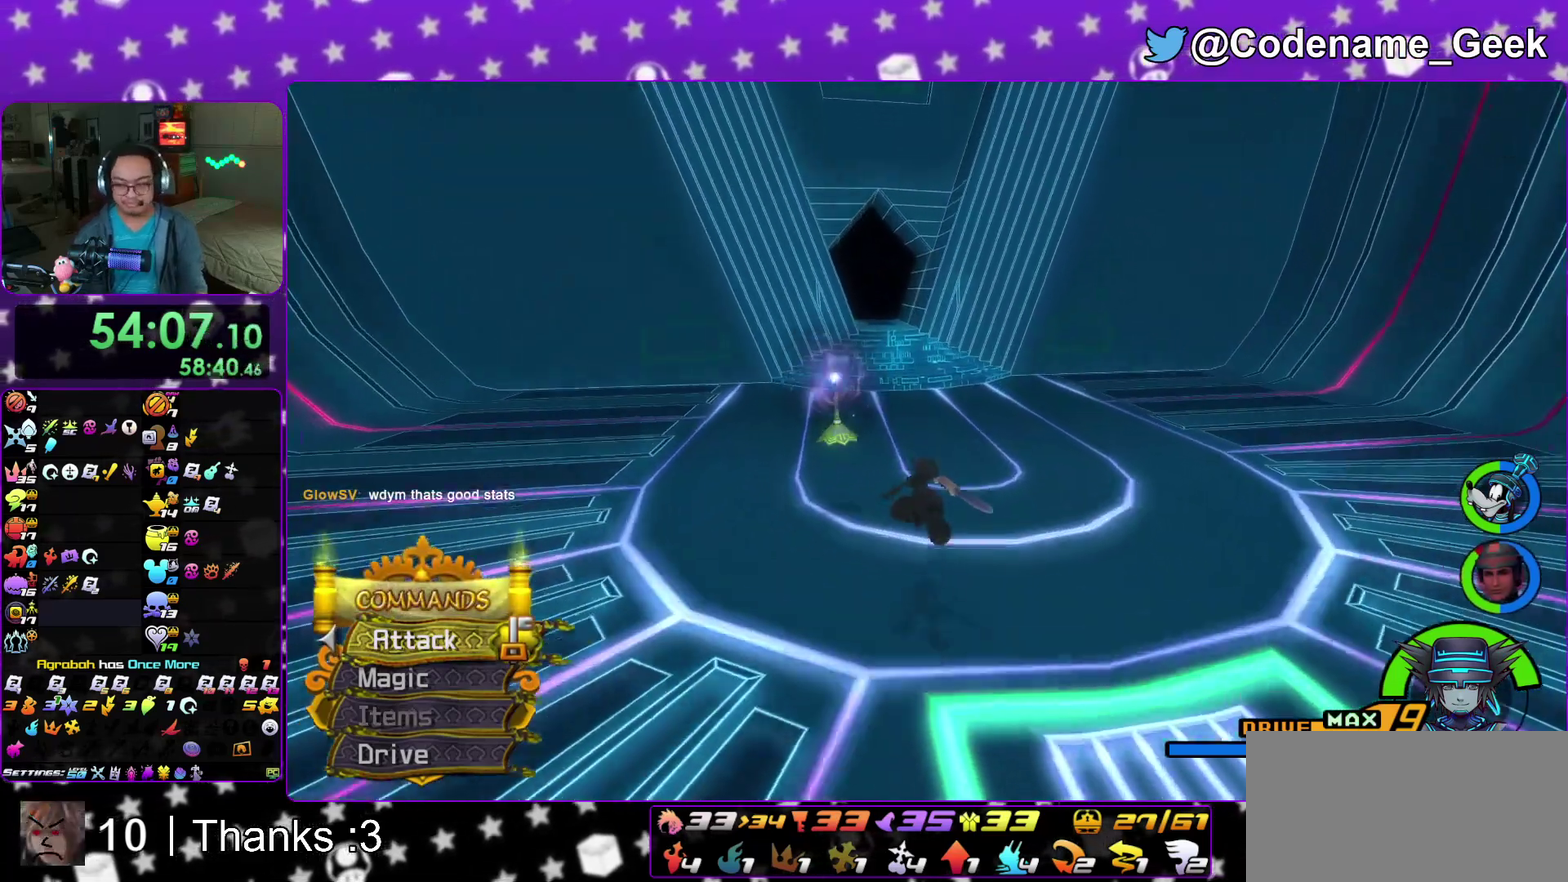
{"dt_ms": 500, "buttons": ["Y"], "left_stick": "center", "right_stick": "center", "events": []}
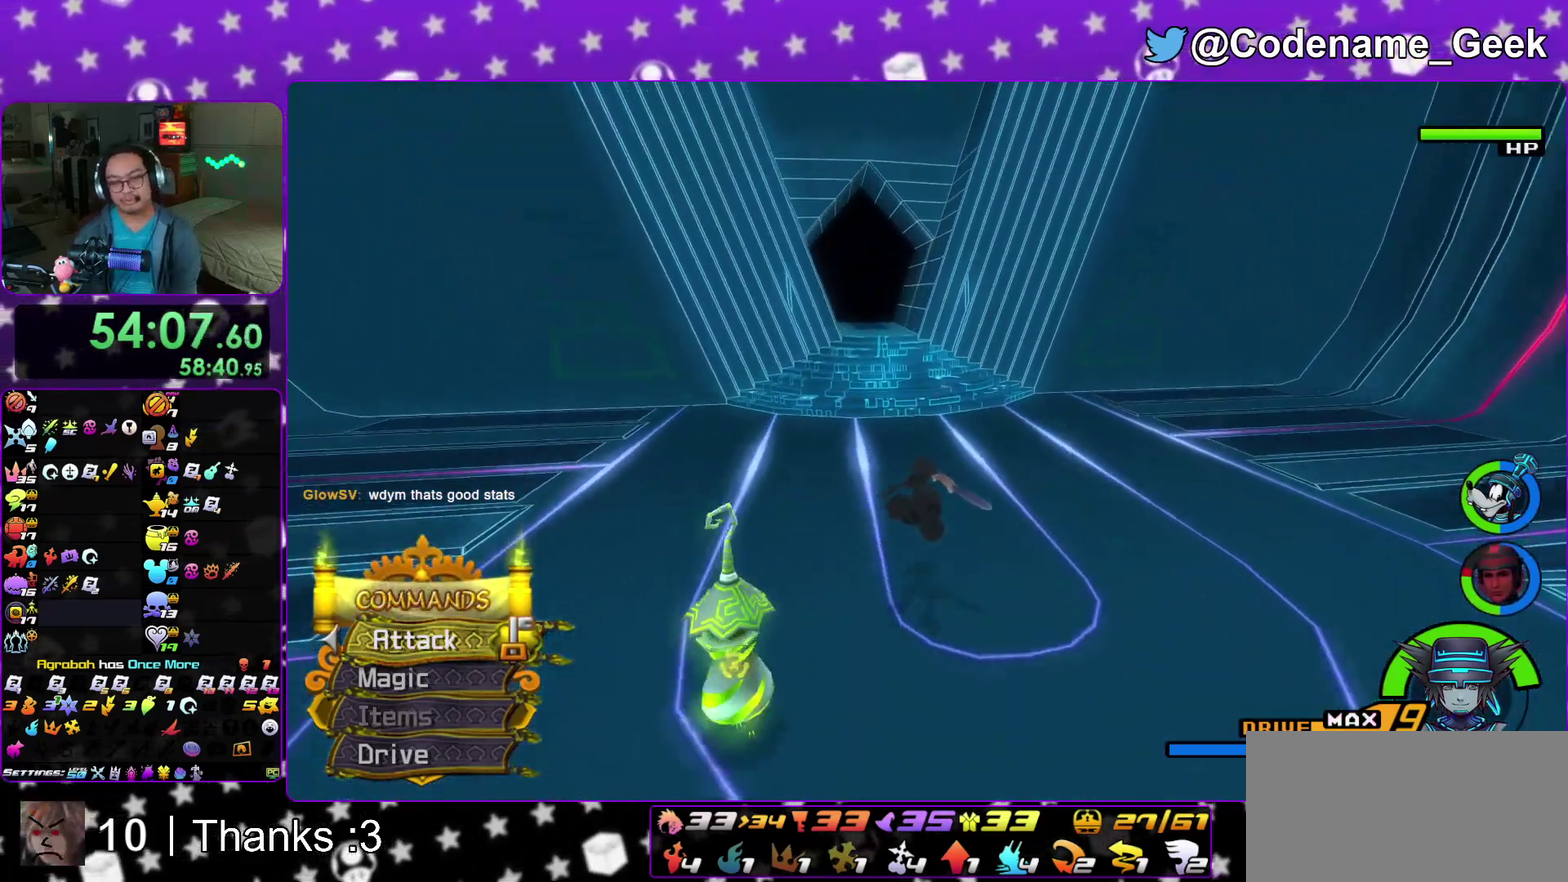
{"dt_ms": 500, "buttons": ["Y"], "left_stick": "up", "right_stick": "center"}
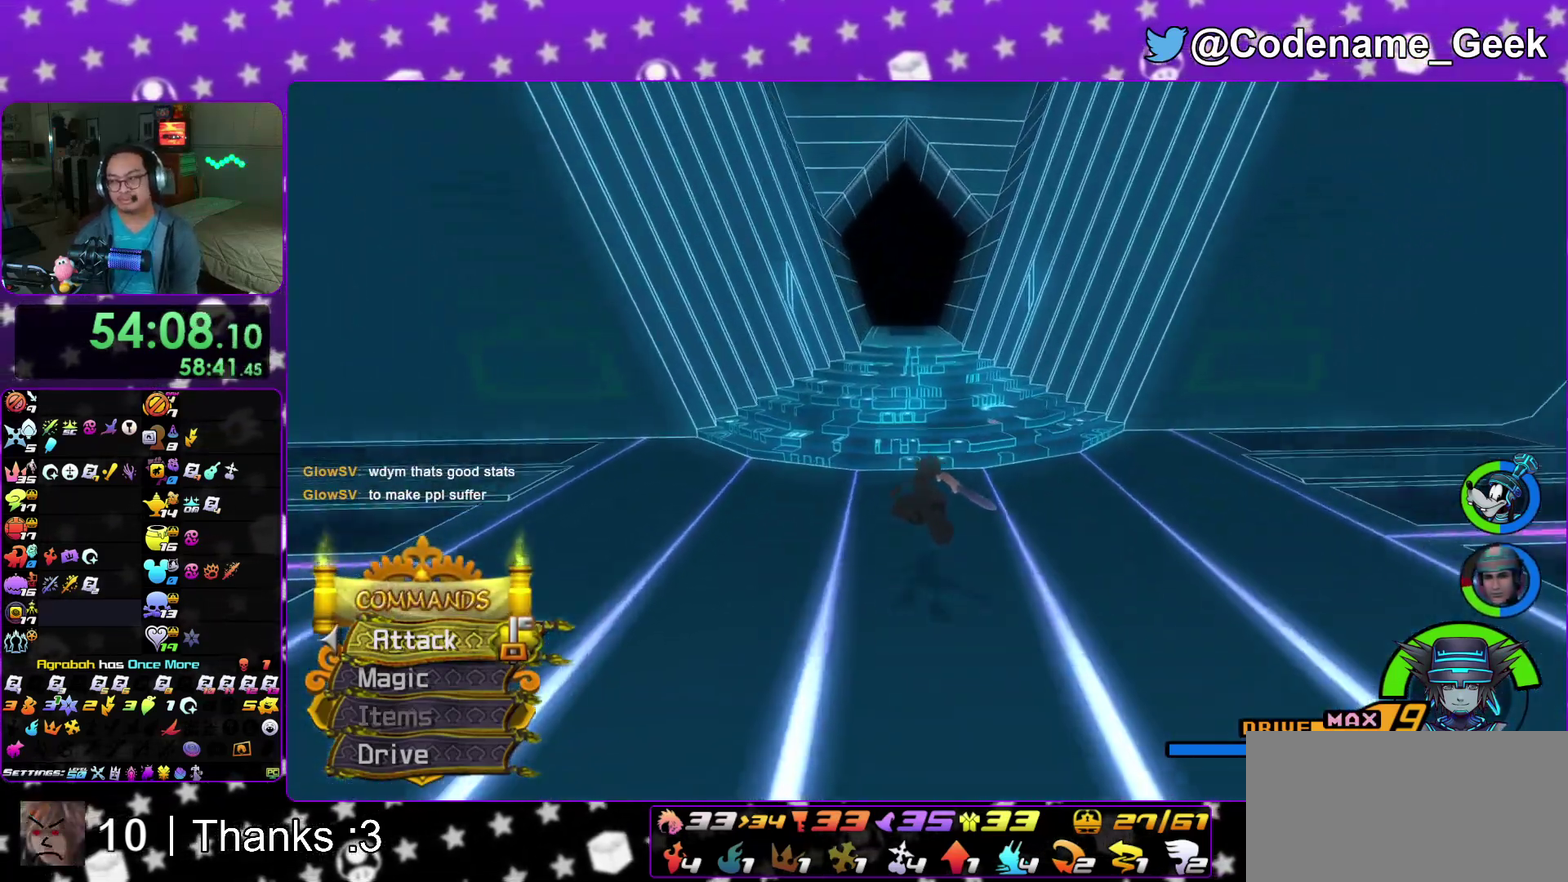
{"dt_ms": 500, "buttons": [], "left_stick": "up", "right_stick": "center"}
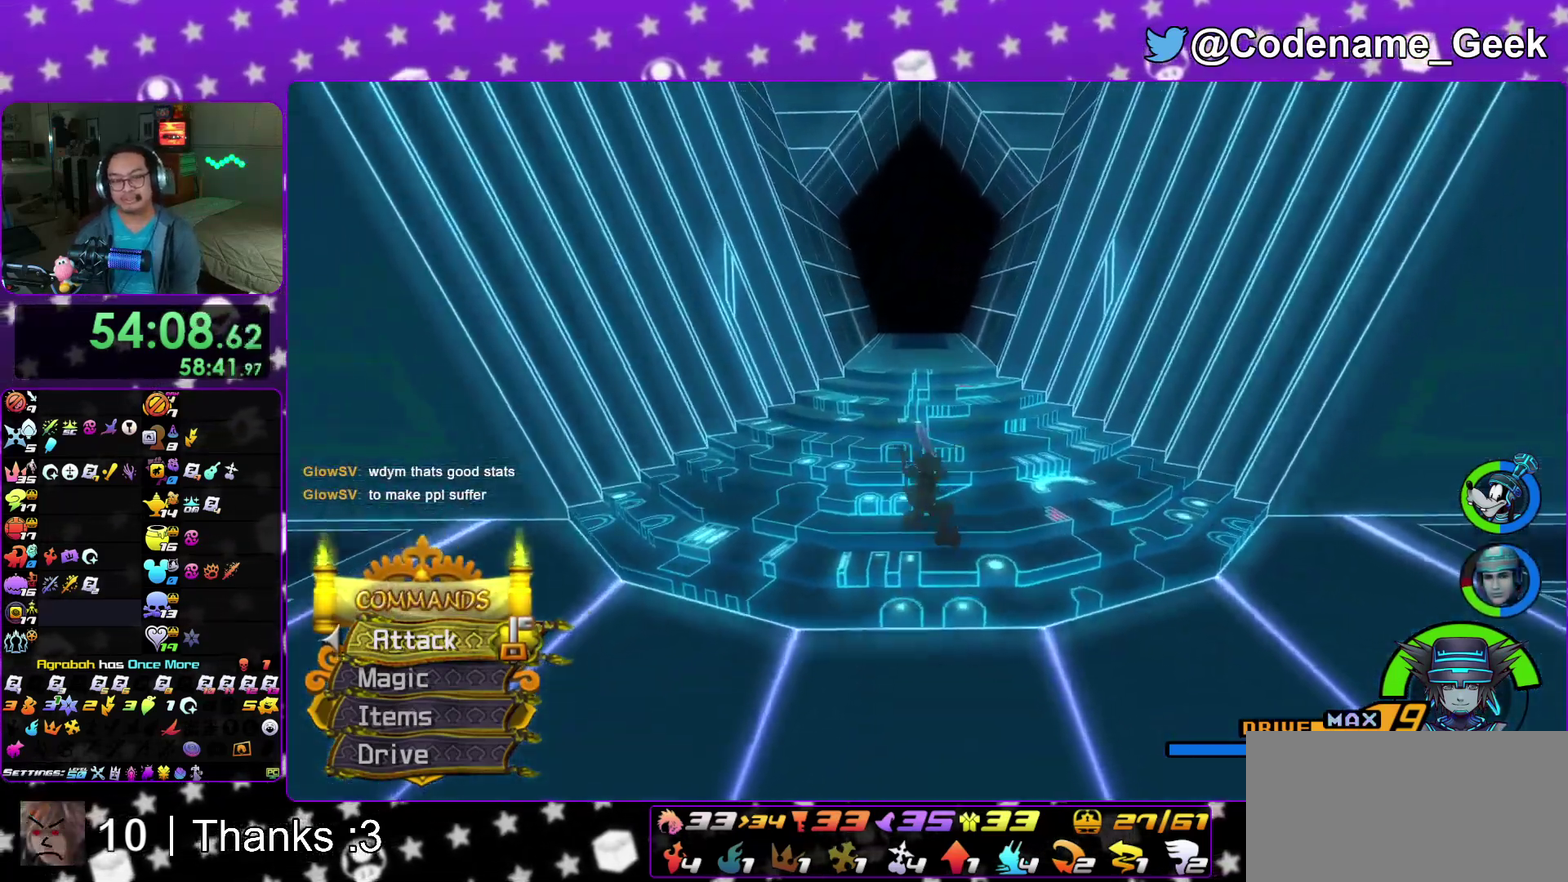
{"dt_ms": 500, "buttons": [], "left_stick": "up", "right_stick": "center"}
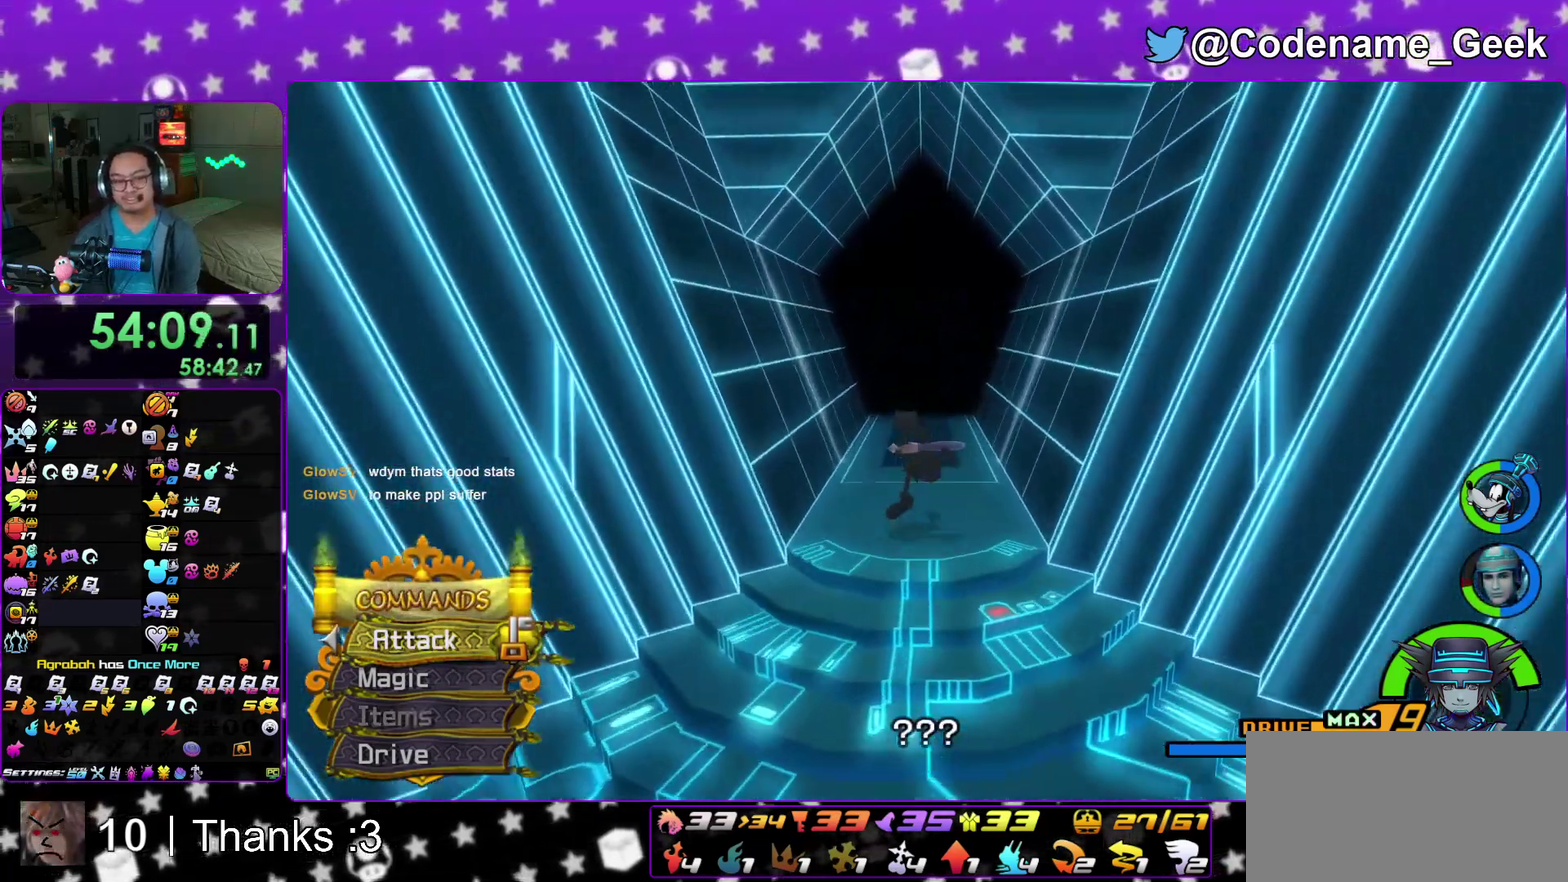
{"dt_ms": 300, "buttons": ["B"], "left_stick": "up", "right_stick": "center"}
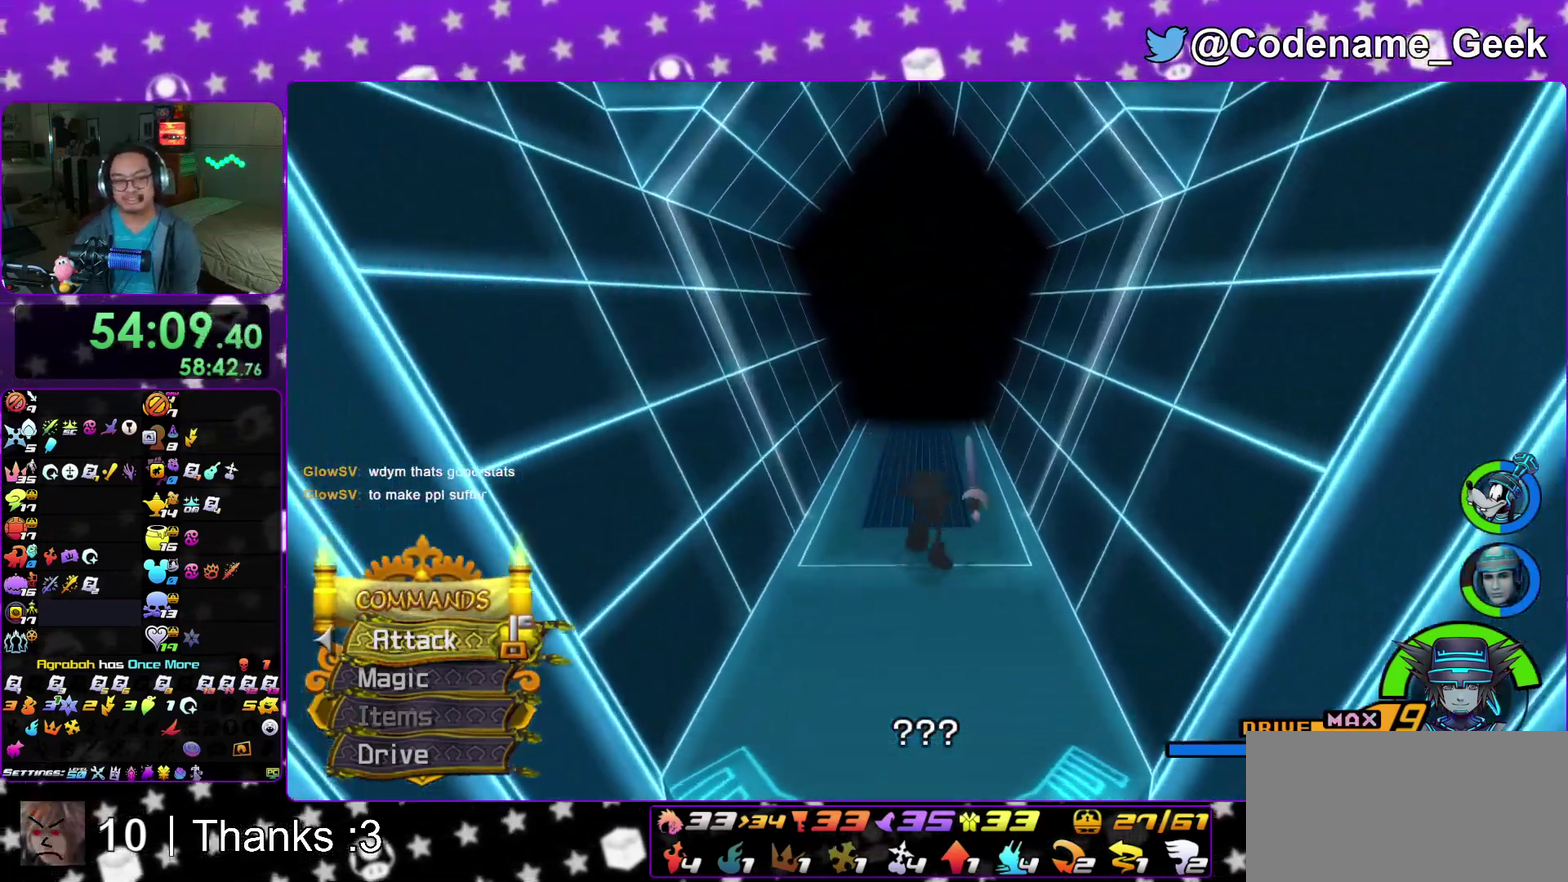
{"dt_ms": 900, "buttons": [], "left_stick": "up", "right_stick": "center"}
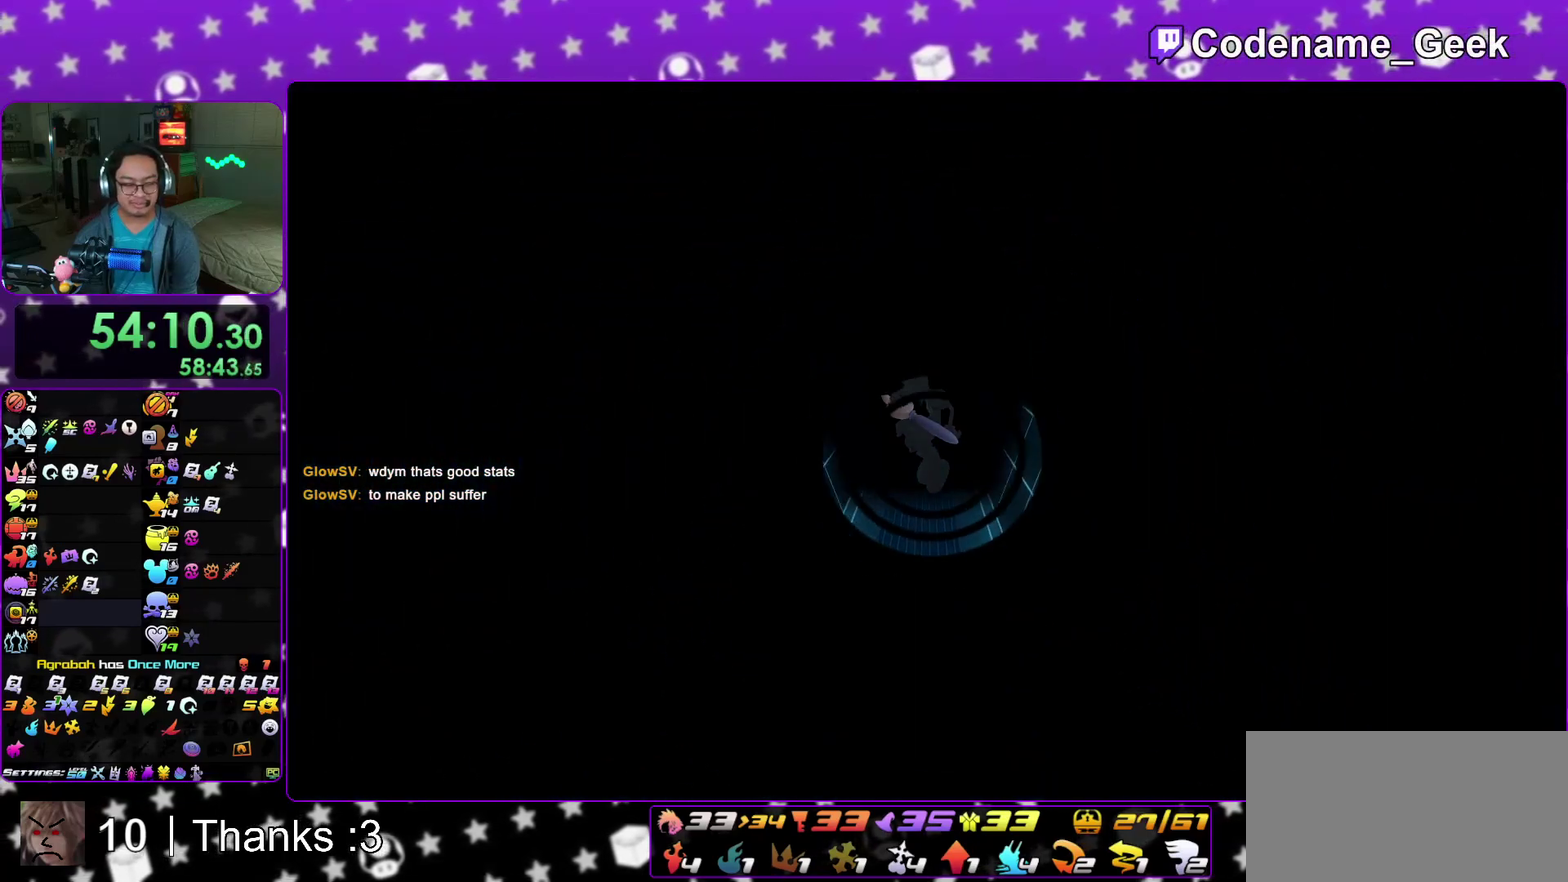
{"dt_ms": 300, "buttons": [], "left_stick": "up", "right_stick": "center"}